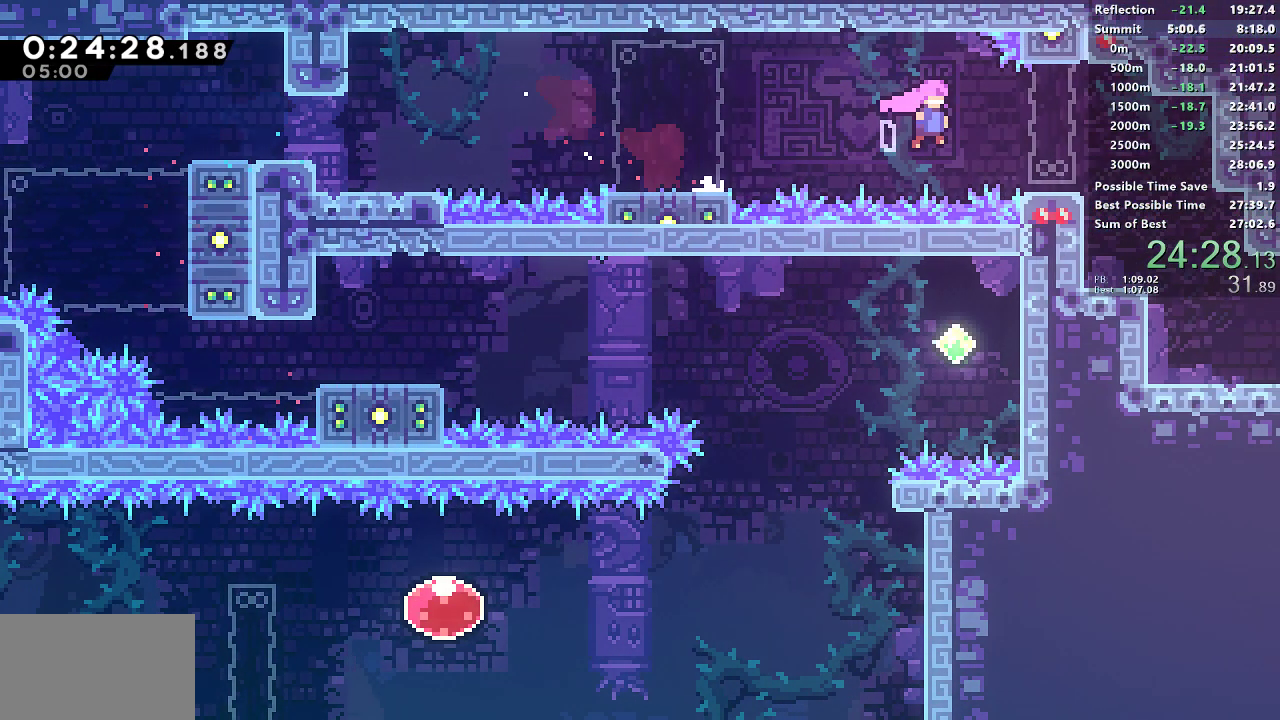
Gameplay with a controller (PlayStation layout); each line is a JSON object with the inputs held at the frame after it. "events" lists button and stick changes between this image and that frame as [ms after this image, input, new state], when the widget could be followed in between. Not read: L3 R1 R3 right_stick.
{"buttons": ["DPAD_DOWN", "DPAD_RIGHT"], "left_stick": "center", "events": [[83, "CROSS", "up"], [83, "SQUARE", "up"], [117, "DPAD_DOWN", "down"], [150, "SQUARE", "down"], [283, "SQUARE", "up"], [367, "SQUARE", "down"], [500, "SQUARE", "up"]]}
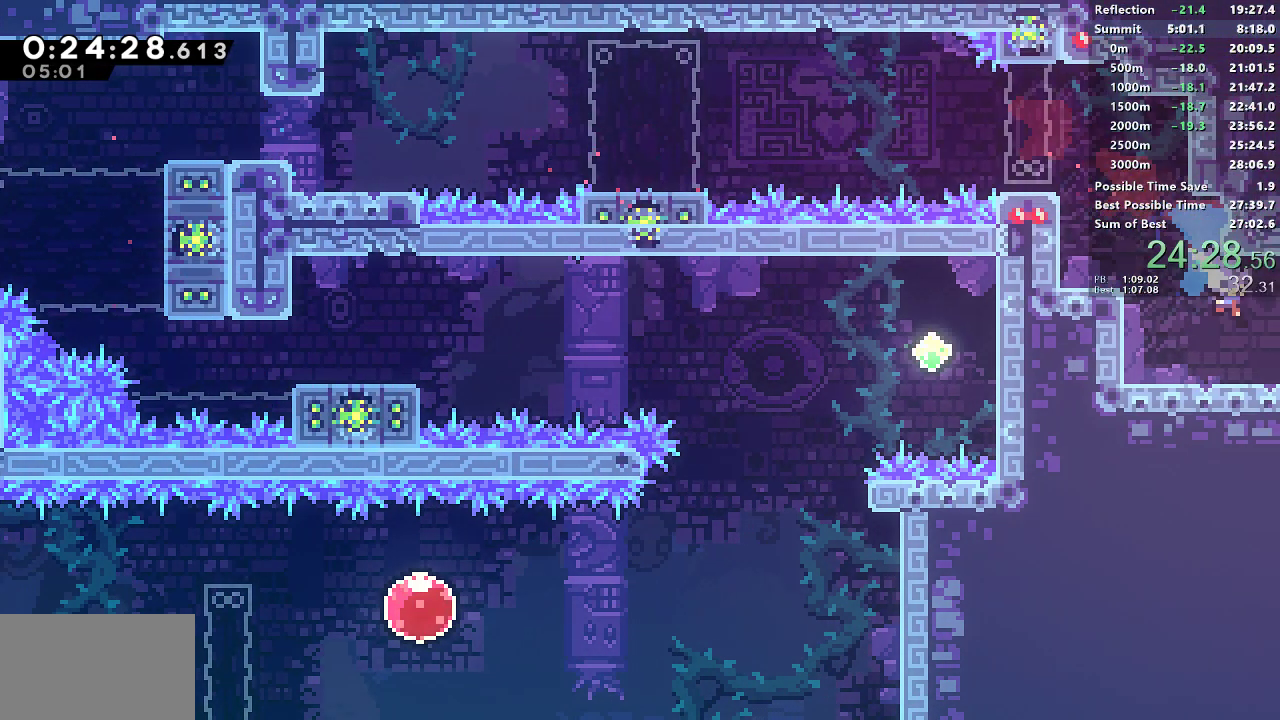
{"buttons": ["DPAD_DOWN", "DPAD_RIGHT"], "left_stick": "center", "events": []}
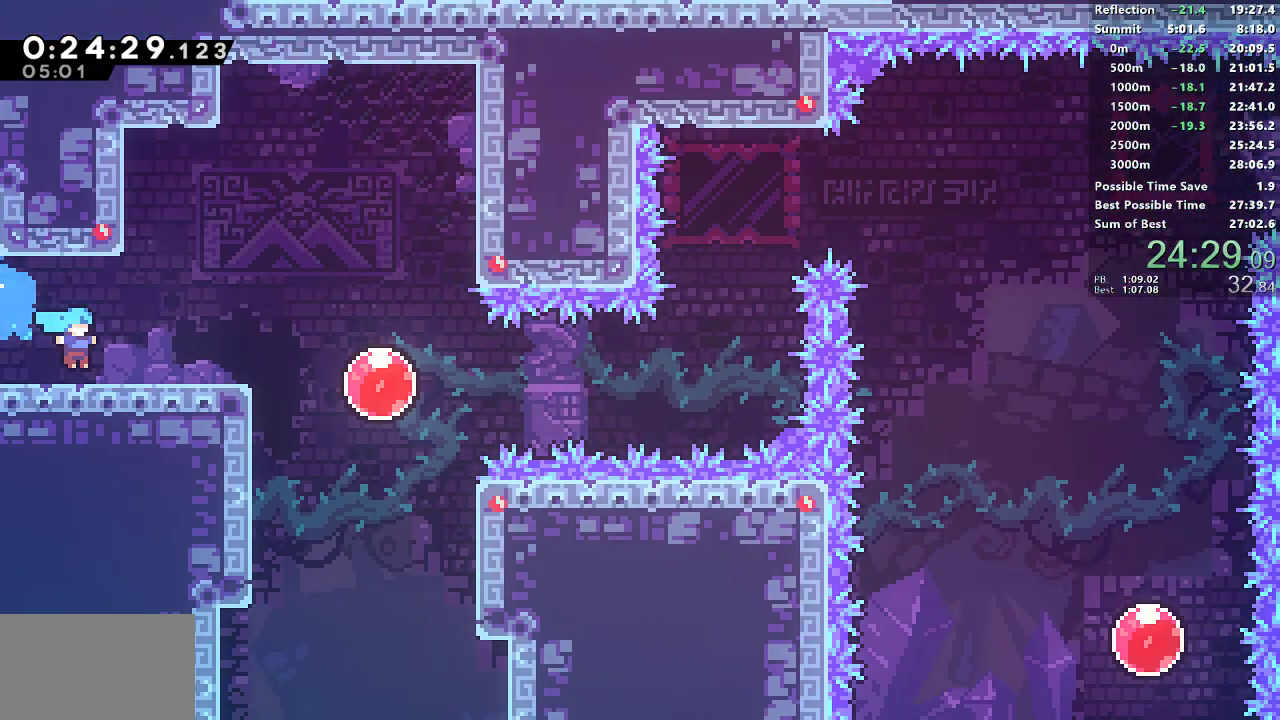
{"buttons": ["CROSS", "SQUARE", "DPAD_DOWN", "DPAD_RIGHT"], "left_stick": "center", "events": [[317, "L1", "down"], [367, "SQUARE", "down"], [450, "L1", "up"], [500, "CROSS", "down"]]}
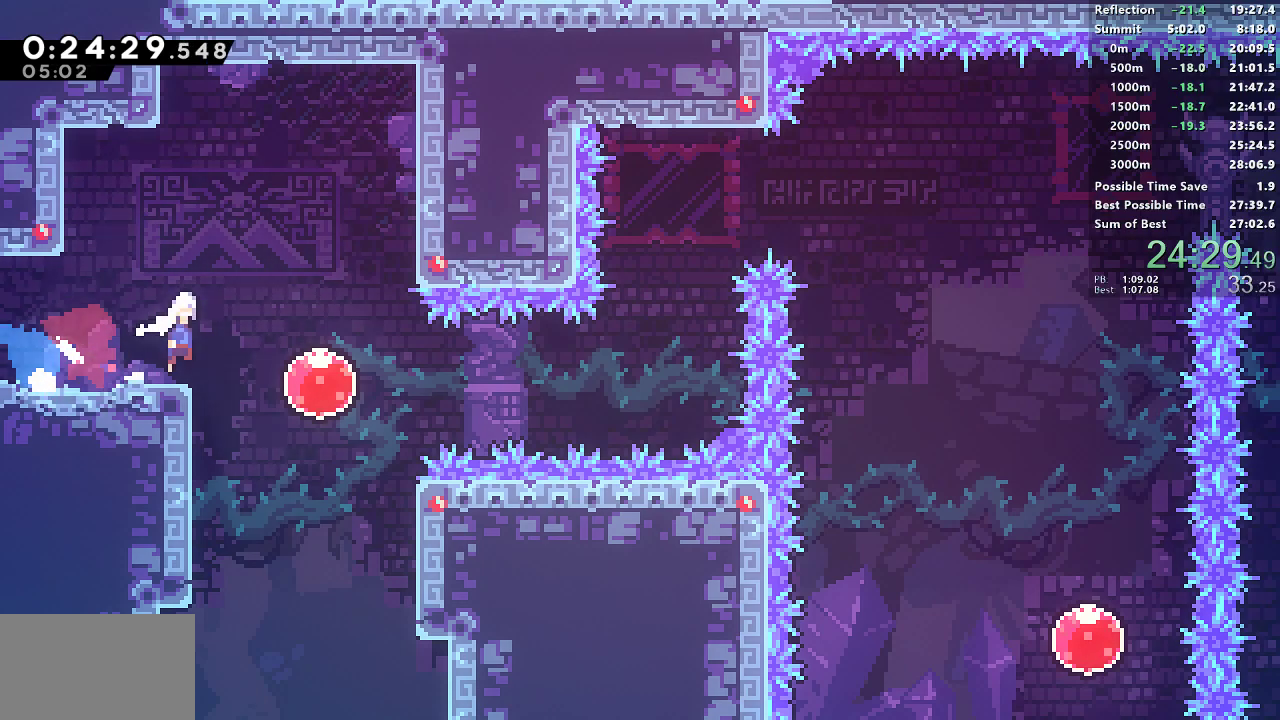
{"buttons": ["DPAD_UP"], "left_stick": "center", "events": [[33, "CROSS", "up"], [33, "DPAD_DOWN", "up"], [33, "SQUARE", "up"], [117, "SQUARE", "down"], [233, "SQUARE", "up"], [483, "DPAD_RIGHT", "up"], [483, "DPAD_UP", "down"]]}
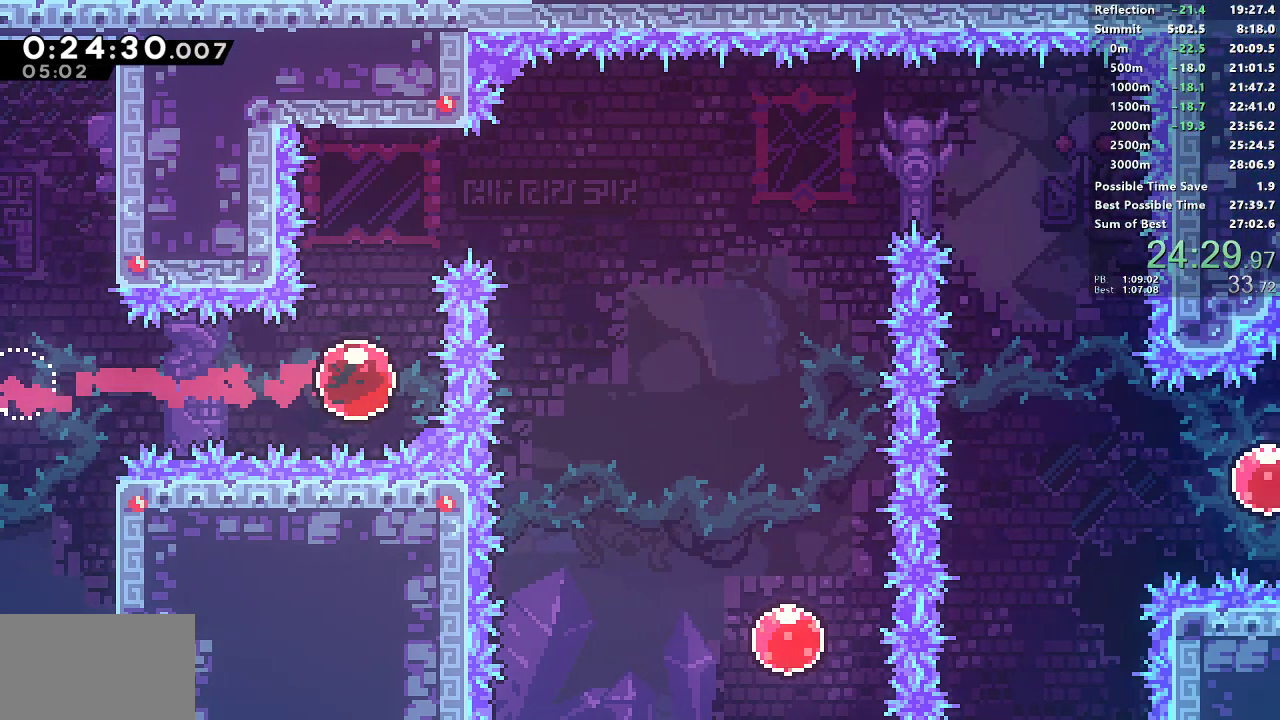
{"buttons": ["DPAD_DOWN", "DPAD_RIGHT"], "left_stick": "center", "events": [[17, "SQUARE", "down"], [133, "SQUARE", "up"], [167, "DPAD_RIGHT", "down"], [167, "DPAD_UP", "up"], [217, "SQUARE", "down"], [317, "SQUARE", "up"], [383, "DPAD_DOWN", "down"]]}
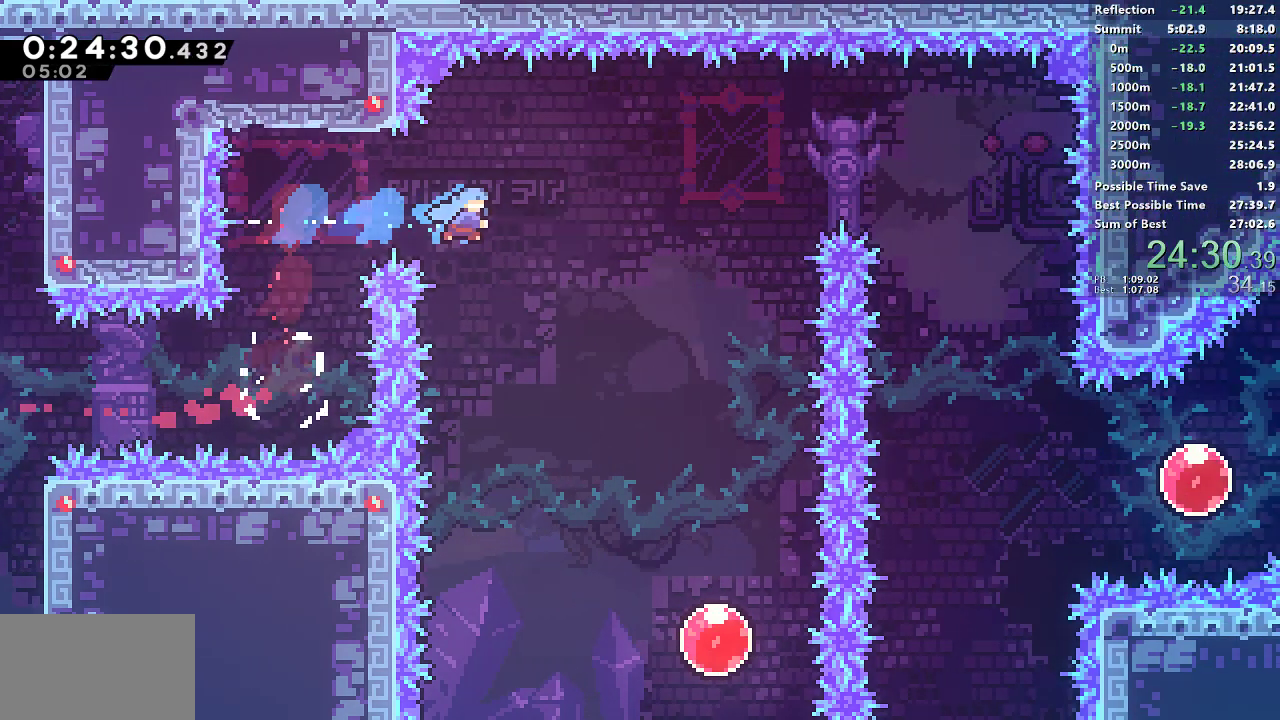
{"buttons": ["DPAD_DOWN", "DPAD_RIGHT"], "left_stick": "center", "events": []}
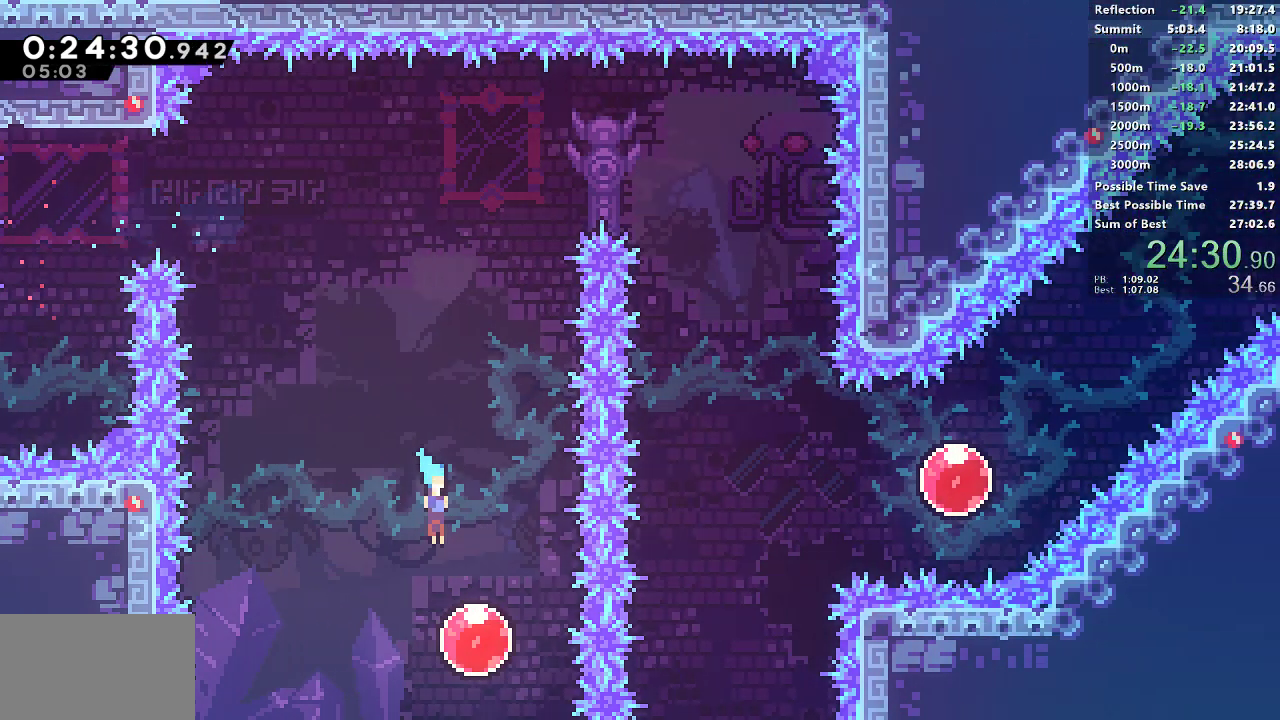
{"buttons": [], "left_stick": "center", "events": [[67, "DPAD_DOWN", "up"], [83, "DPAD_RIGHT", "up"], [83, "DPAD_UP", "down"], [100, "SQUARE", "down"], [283, "SQUARE", "up"], [333, "DPAD_UP", "up"]]}
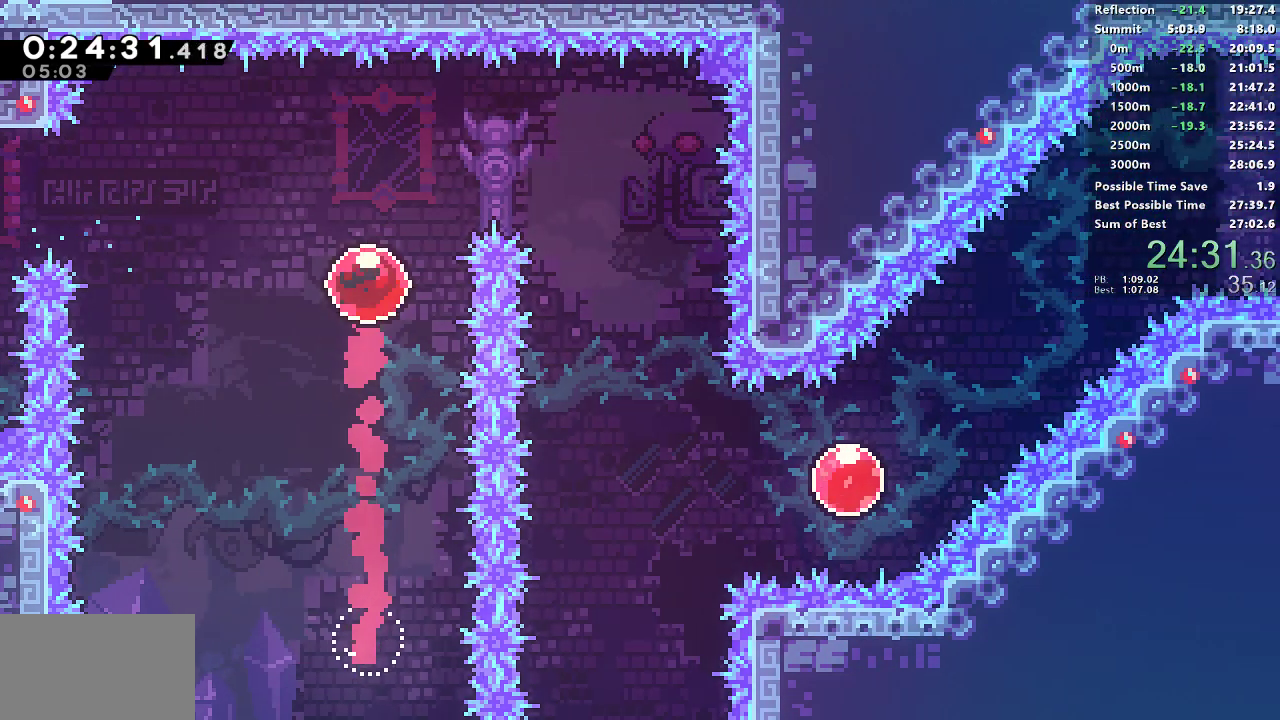
{"buttons": [], "left_stick": "center", "events": [[117, "DPAD_RIGHT", "down"], [133, "SQUARE", "down"], [267, "SQUARE", "up"], [483, "DPAD_RIGHT", "up"]]}
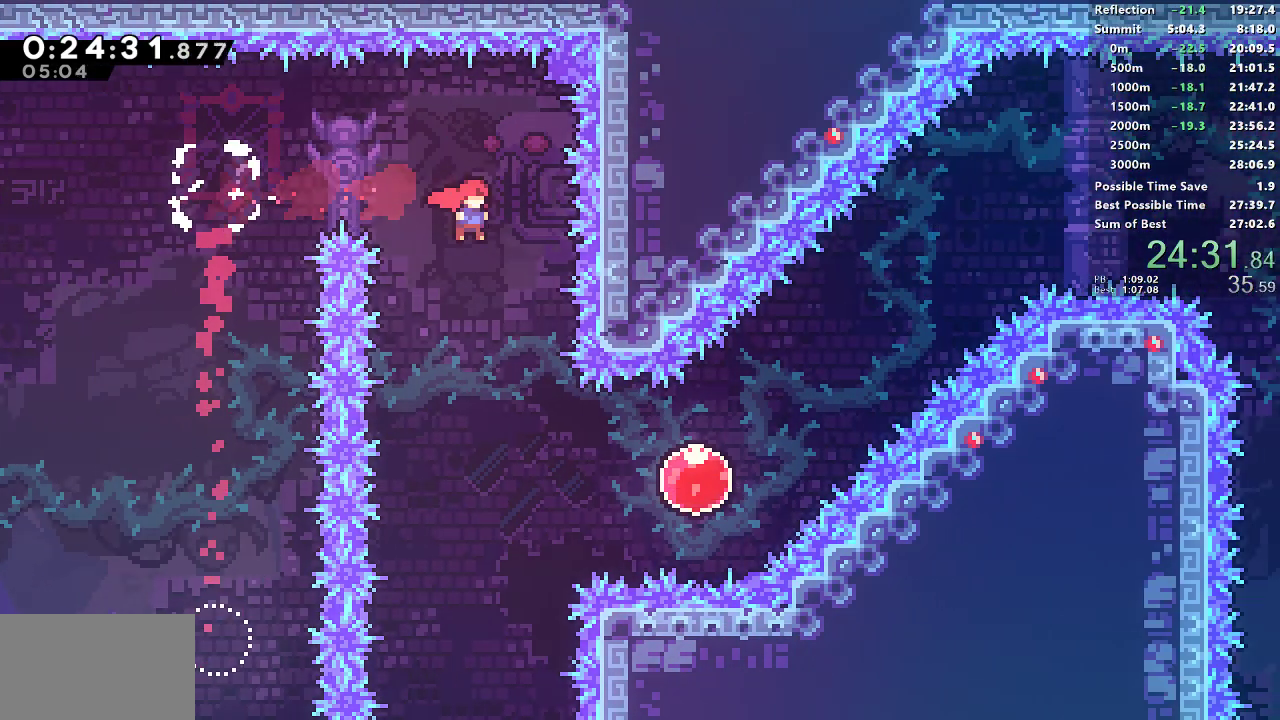
{"buttons": ["SQUARE", "DPAD_UP", "DPAD_RIGHT"], "left_stick": "center", "events": [[150, "DPAD_RIGHT", "down"], [167, "DPAD_DOWN", "down"], [267, "SQUARE", "down"], [400, "SQUARE", "up"], [417, "DPAD_DOWN", "up"], [433, "DPAD_UP", "down"], [500, "SQUARE", "down"]]}
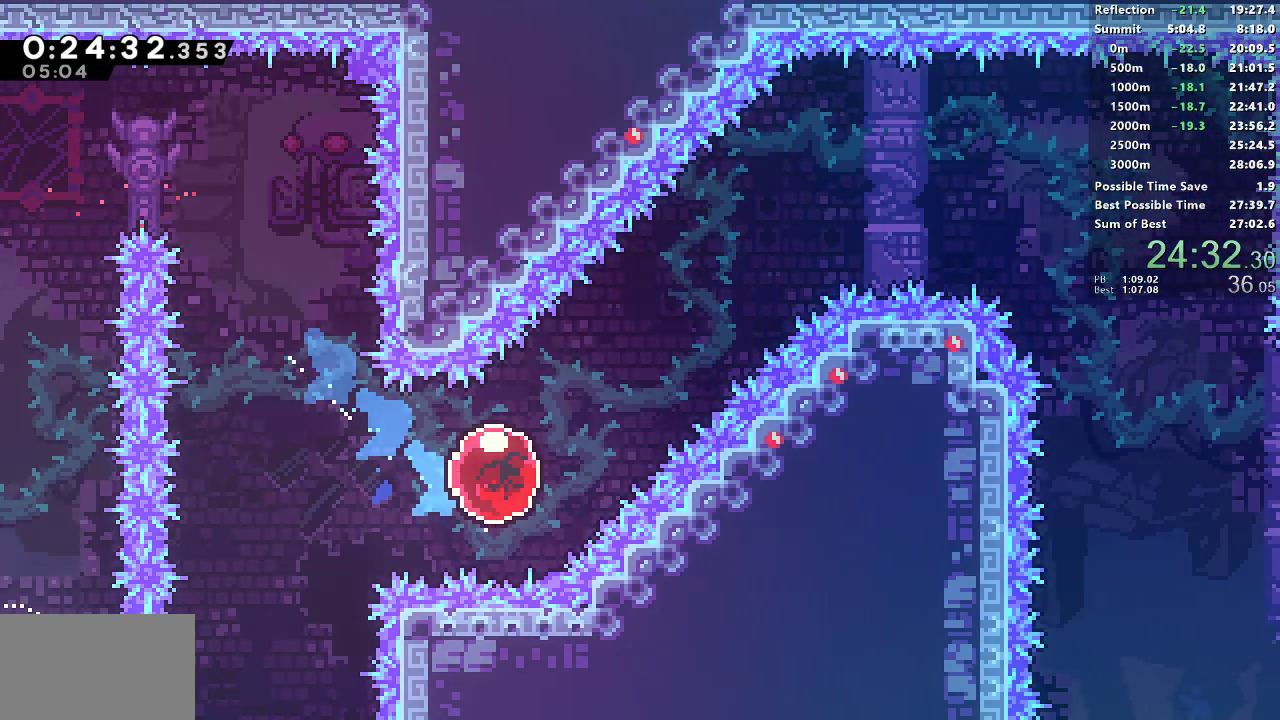
{"buttons": ["DPAD_RIGHT"], "left_stick": "center", "events": [[167, "DPAD_UP", "up"], [200, "SQUARE", "up"]]}
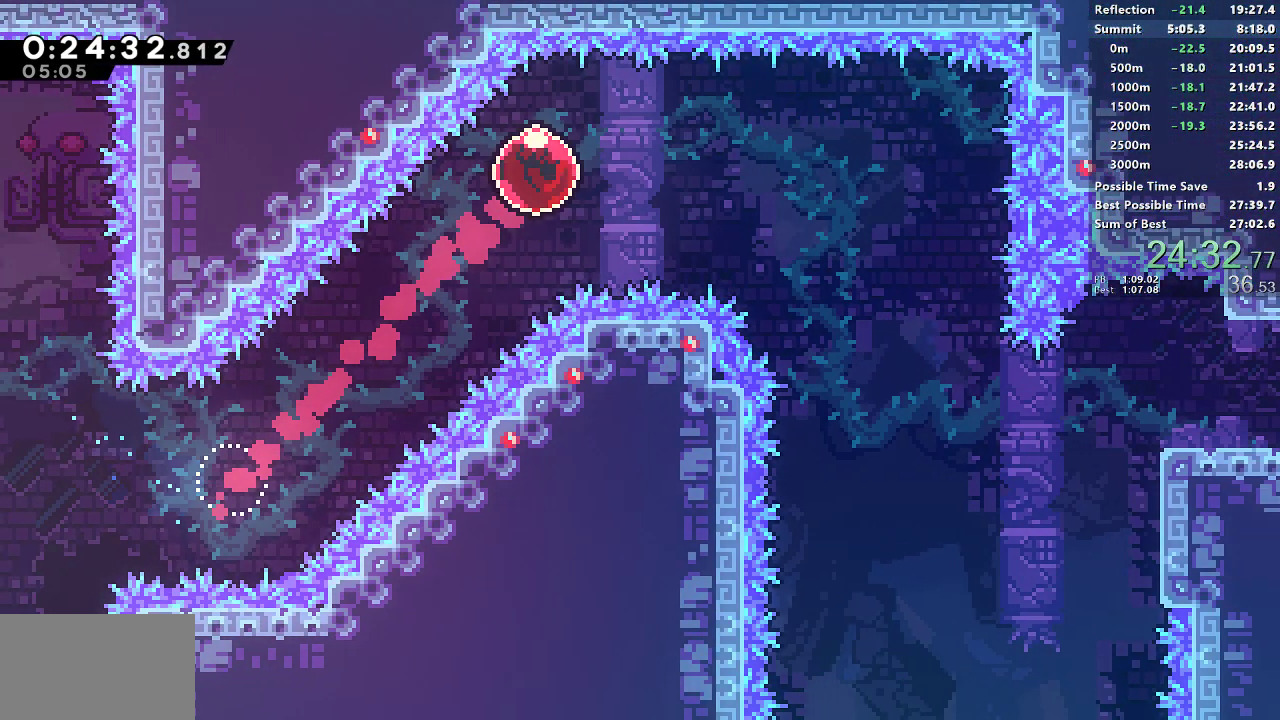
{"buttons": ["DPAD_RIGHT"], "left_stick": "center", "events": [[33, "SQUARE", "down"], [167, "SQUARE", "up"]]}
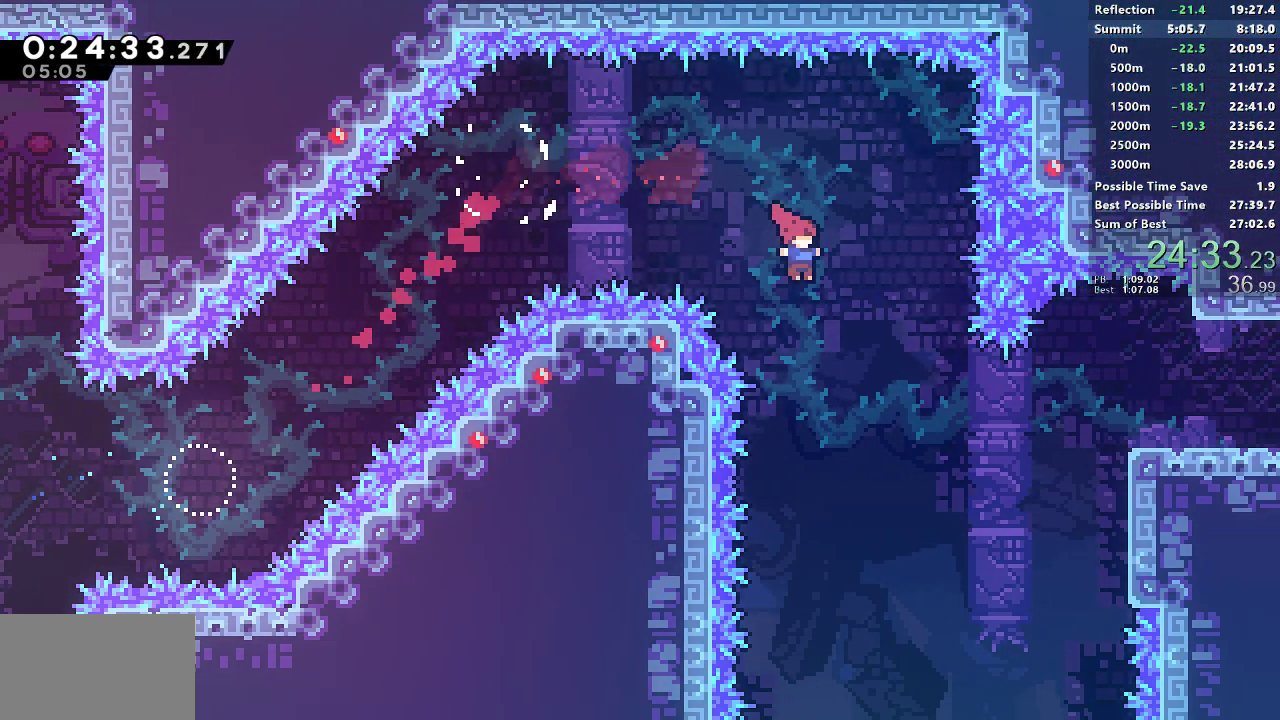
{"buttons": ["DPAD_RIGHT"], "left_stick": "center", "events": [[233, "SQUARE", "down"], [383, "SQUARE", "up"]]}
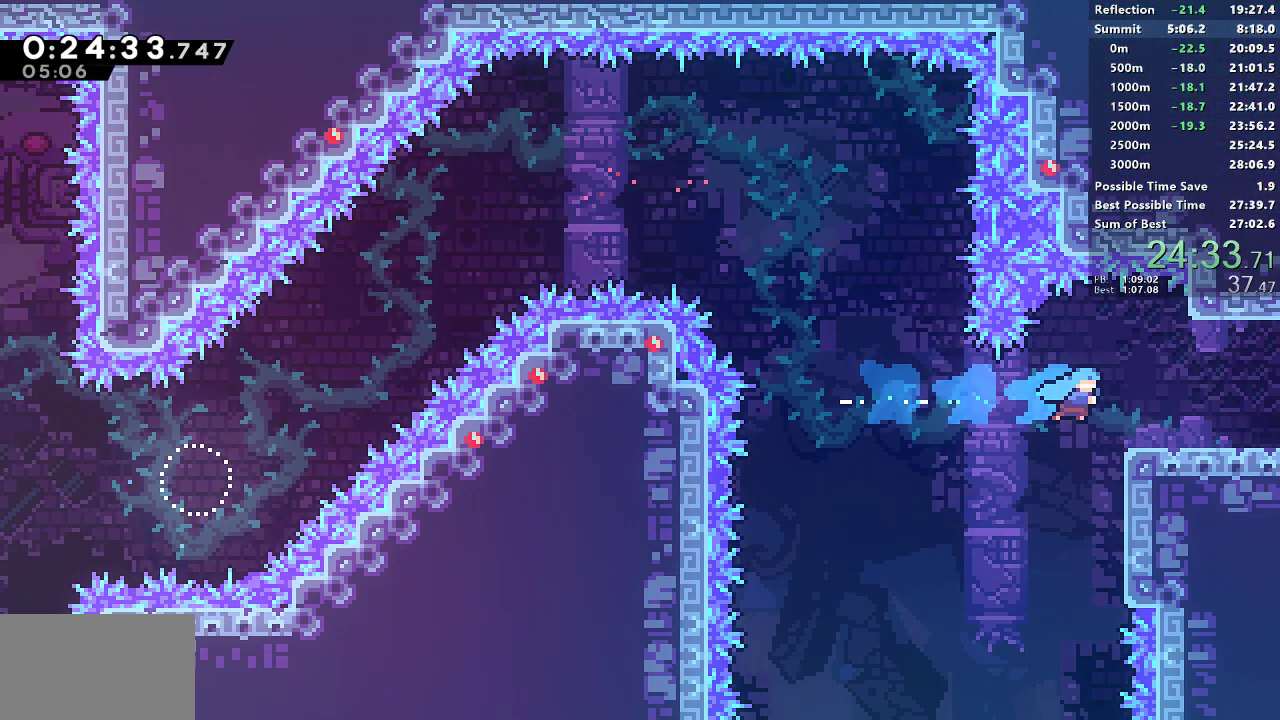
{"buttons": ["CROSS", "SQUARE", "DPAD_RIGHT"], "left_stick": "center", "events": [[67, "DPAD_DOWN", "down"], [117, "SQUARE", "down"], [167, "CROSS", "down"], [267, "DPAD_DOWN", "up"]]}
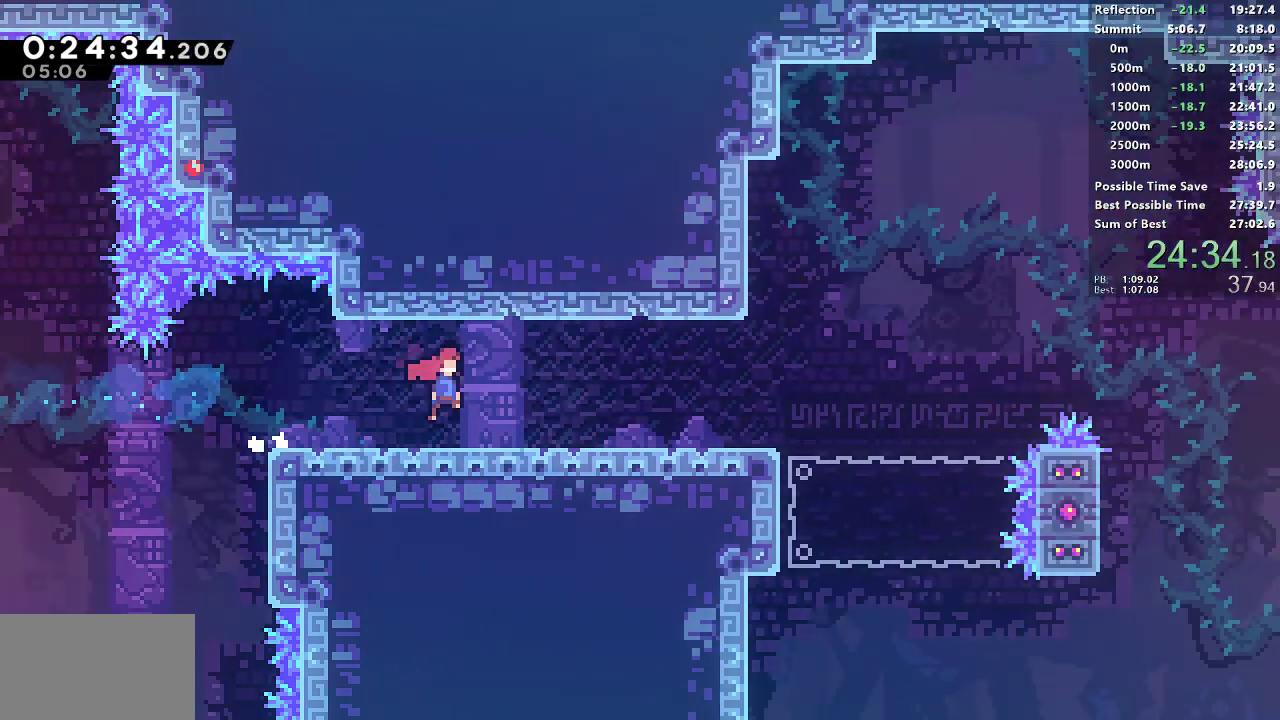
{"buttons": ["DPAD_DOWN", "DPAD_RIGHT"], "left_stick": "center", "events": [[467, "CROSS", "up"], [467, "SQUARE", "up"], [500, "DPAD_DOWN", "down"]]}
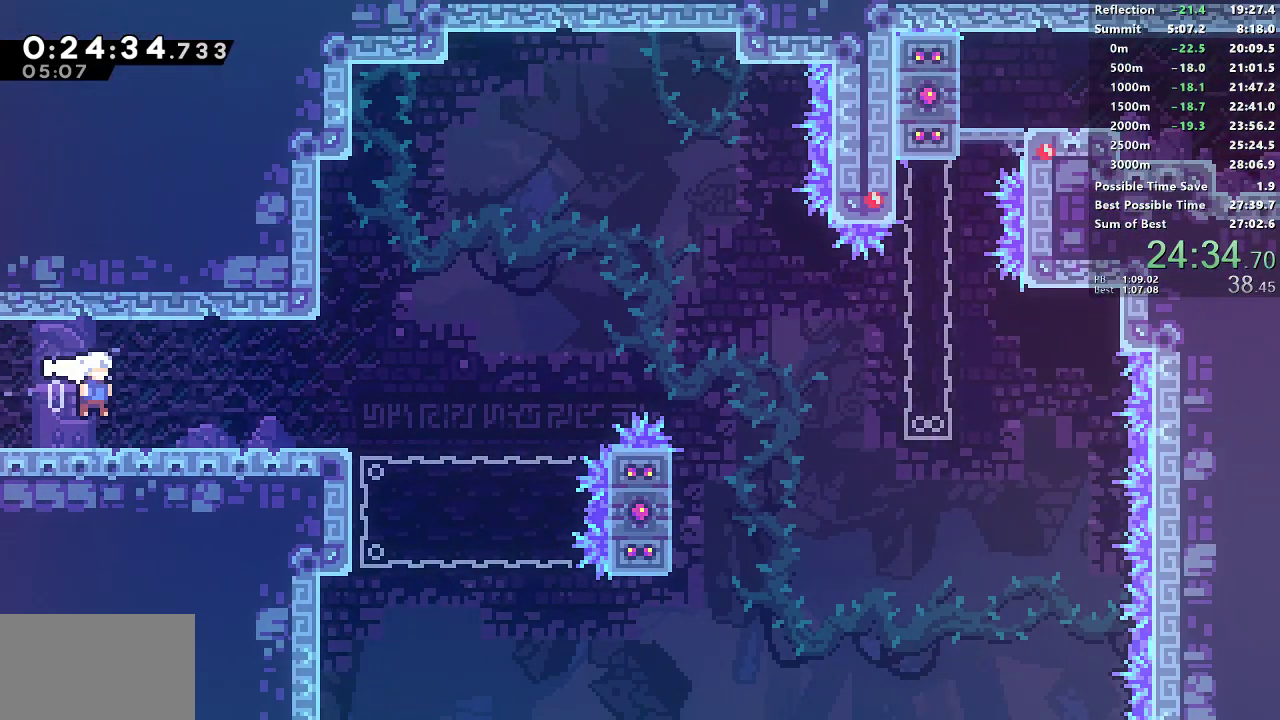
{"buttons": ["CROSS", "SQUARE", "DPAD_RIGHT"], "left_stick": "center", "events": [[33, "SQUARE", "down"], [183, "DPAD_DOWN", "up"], [233, "CROSS", "down"]]}
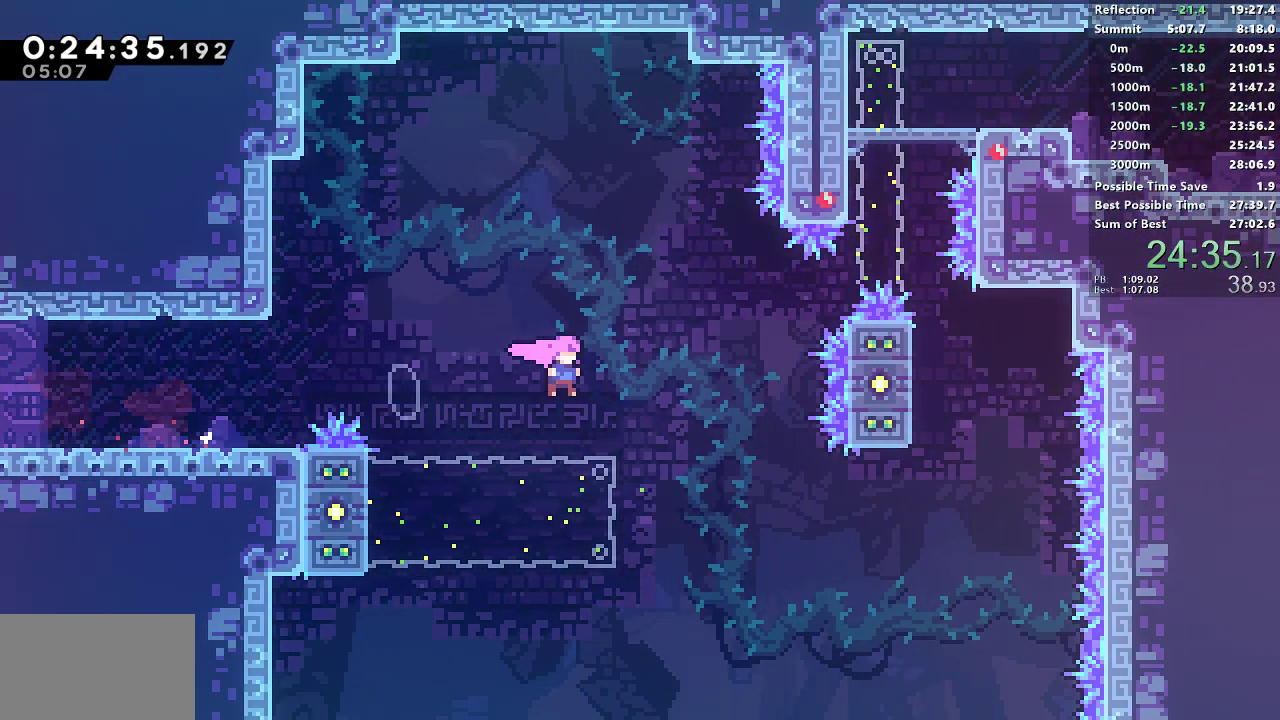
{"buttons": ["SQUARE", "DPAD_UP"], "left_stick": "center", "events": [[67, "CROSS", "up"], [67, "SQUARE", "up"], [117, "DPAD_UP", "down"], [150, "SQUARE", "down"], [400, "SQUARE", "up"], [433, "DPAD_RIGHT", "up"], [483, "SQUARE", "down"]]}
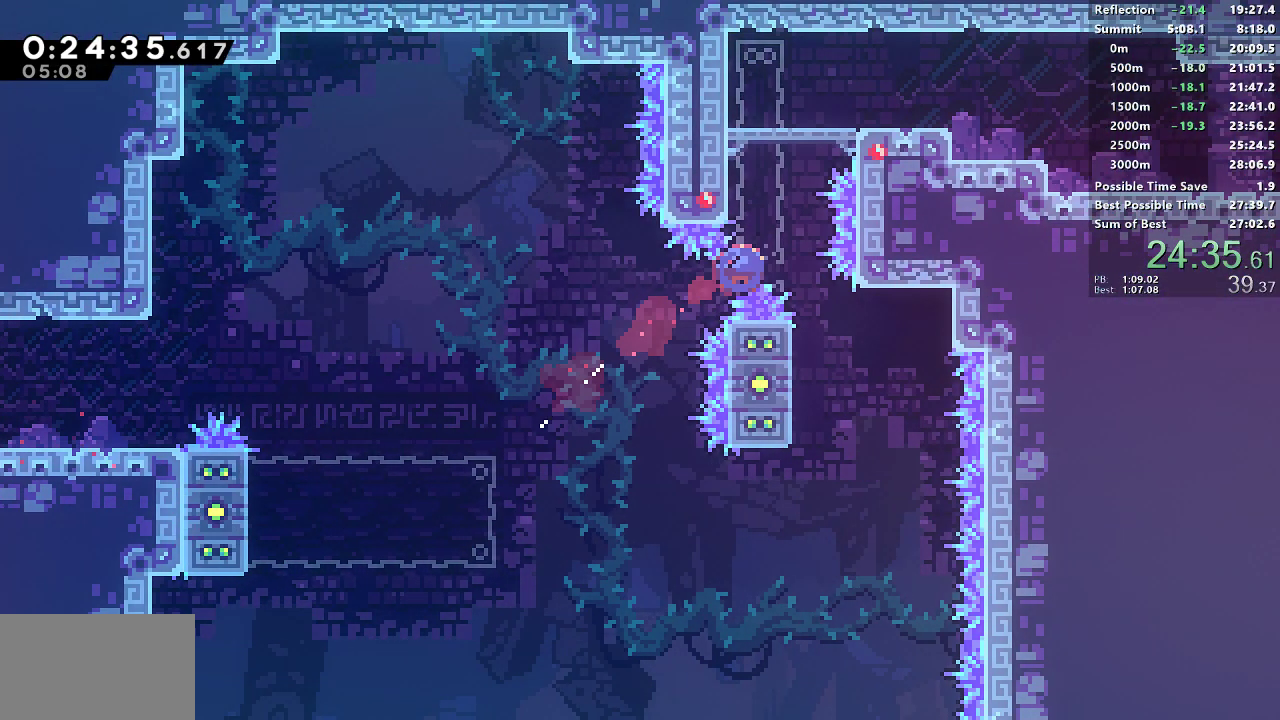
{"buttons": ["DPAD_DOWN", "DPAD_RIGHT"], "left_stick": "center", "events": [[133, "CROSS", "down"], [133, "DPAD_UP", "up"], [167, "DPAD_RIGHT", "down"], [217, "CROSS", "up"], [217, "SQUARE", "up"], [317, "DPAD_RIGHT", "up"], [483, "DPAD_DOWN", "down"], [483, "DPAD_RIGHT", "down"]]}
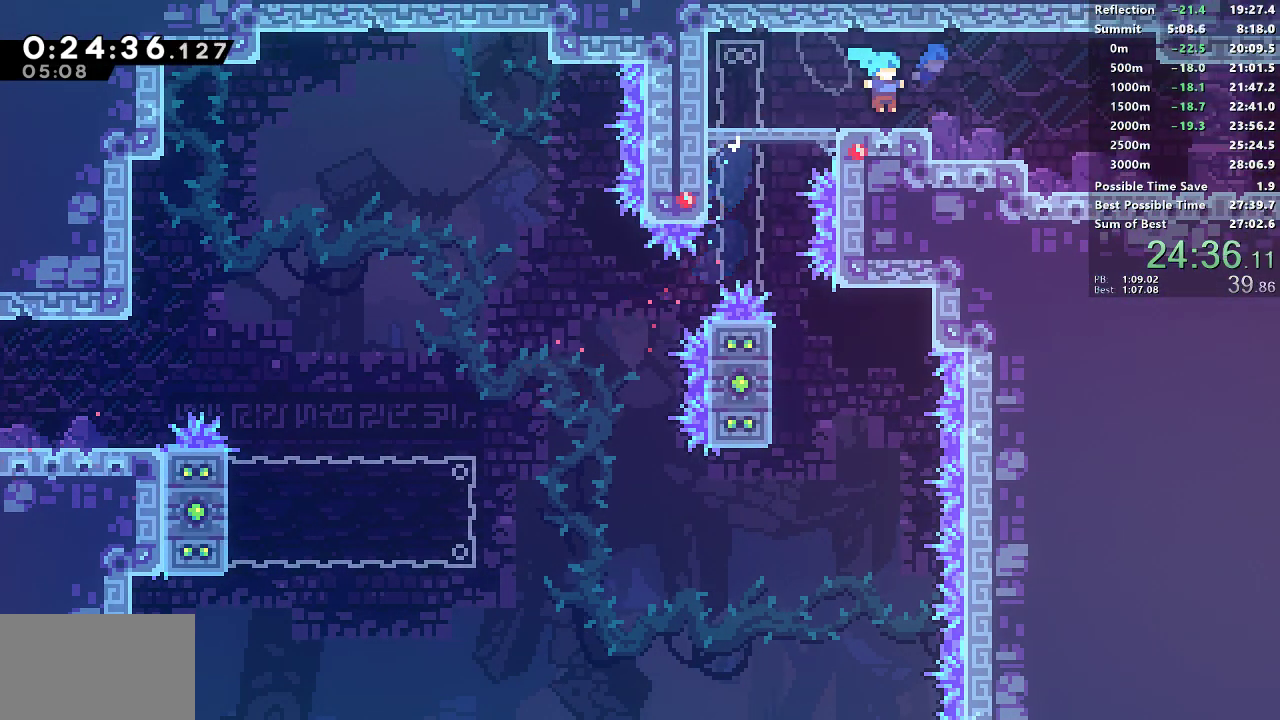
{"buttons": ["CROSS", "SQUARE", "DPAD_RIGHT"], "left_stick": "center", "events": [[33, "SQUARE", "down"], [183, "CROSS", "down"], [233, "CROSS", "up"], [233, "SQUARE", "up"], [283, "SQUARE", "down"], [467, "CROSS", "down"], [467, "DPAD_DOWN", "up"]]}
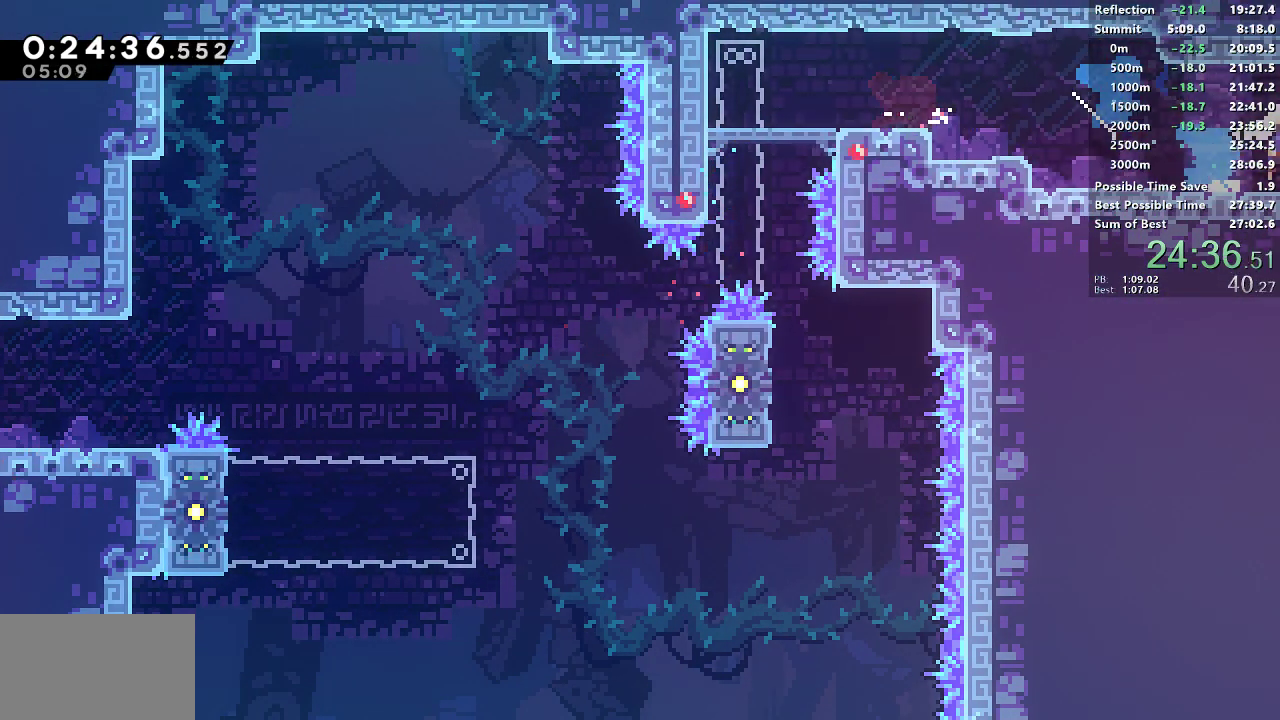
{"buttons": ["CROSS", "SQUARE", "DPAD_RIGHT"], "left_stick": "center", "events": []}
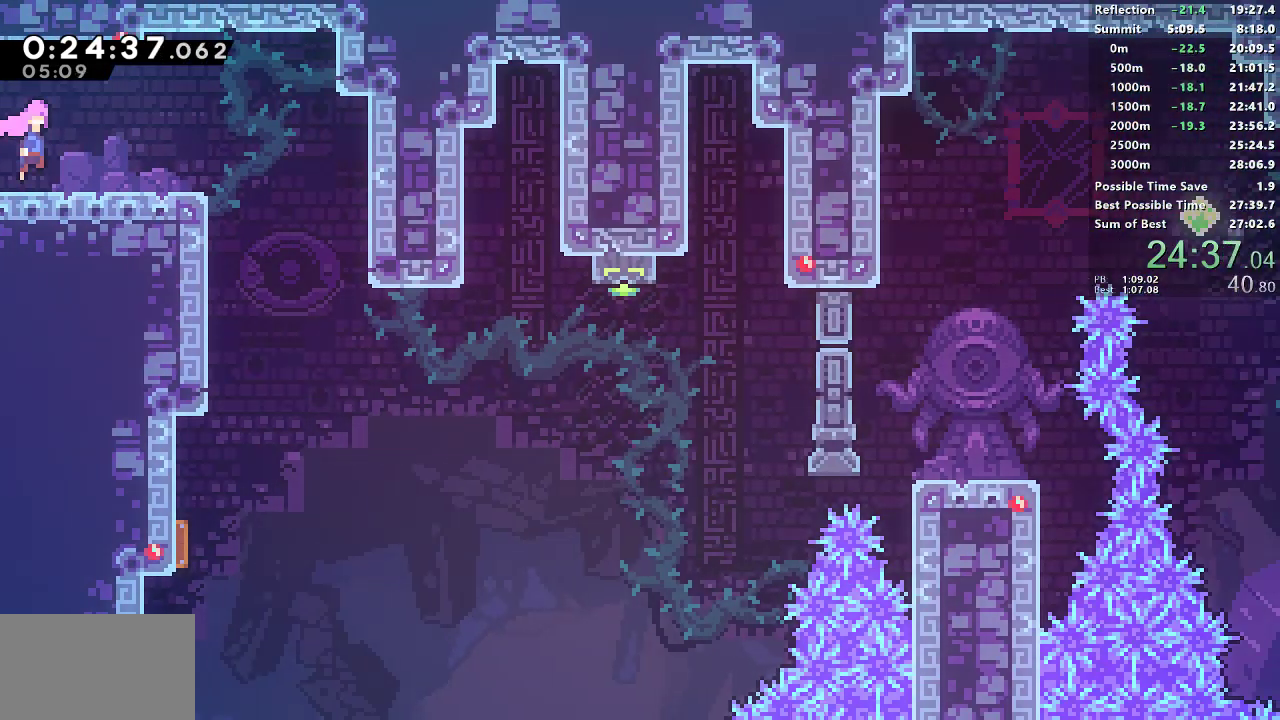
{"buttons": [], "left_stick": "center", "events": [[200, "CROSS", "up"], [200, "SQUARE", "up"], [250, "DPAD_RIGHT", "up"]]}
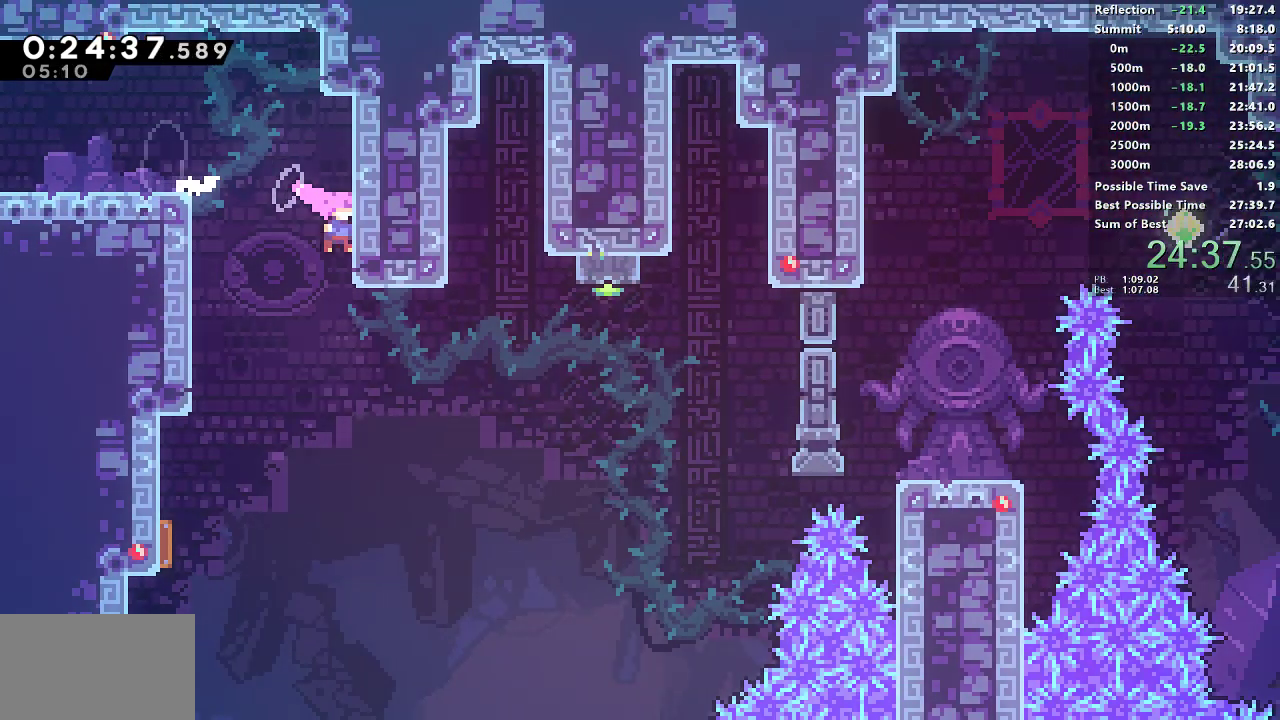
{"buttons": ["SQUARE", "DPAD_RIGHT"], "left_stick": "center", "events": [[150, "DPAD_RIGHT", "down"], [333, "SQUARE", "down"]]}
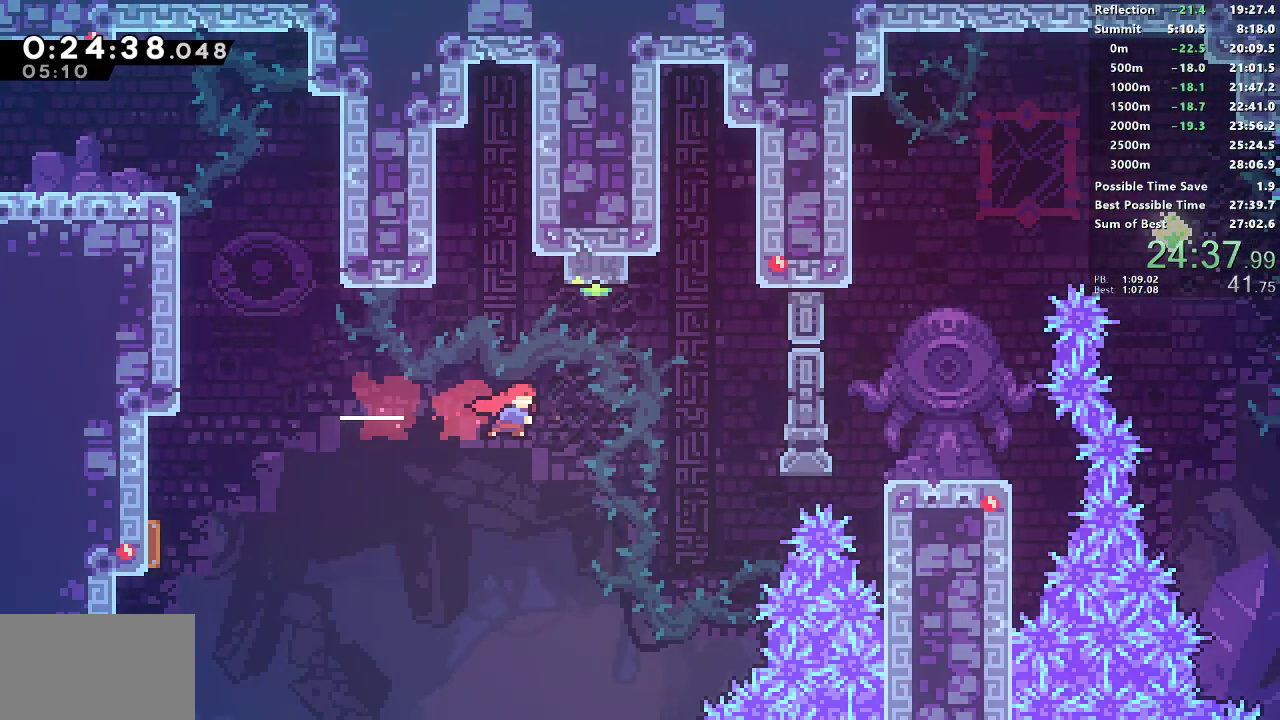
{"buttons": ["DPAD_RIGHT"], "left_stick": "center", "events": [[17, "SQUARE", "up"], [283, "R2", "down"], [317, "SQUARE", "down"], [467, "R2", "up"], [500, "SQUARE", "up"]]}
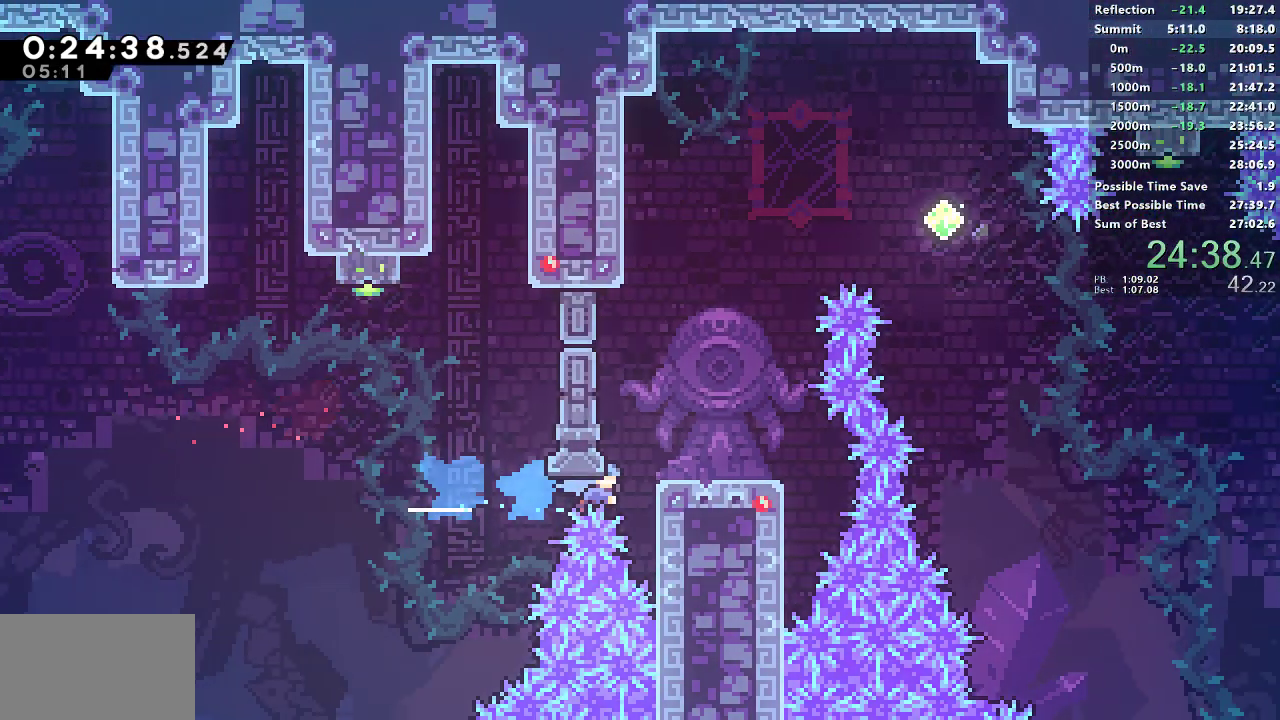
{"buttons": ["CROSS", "DPAD_UP"], "left_stick": "center", "events": [[133, "CROSS", "down"], [233, "CROSS", "up"], [417, "CROSS", "down"], [467, "DPAD_RIGHT", "up"], [467, "DPAD_UP", "down"]]}
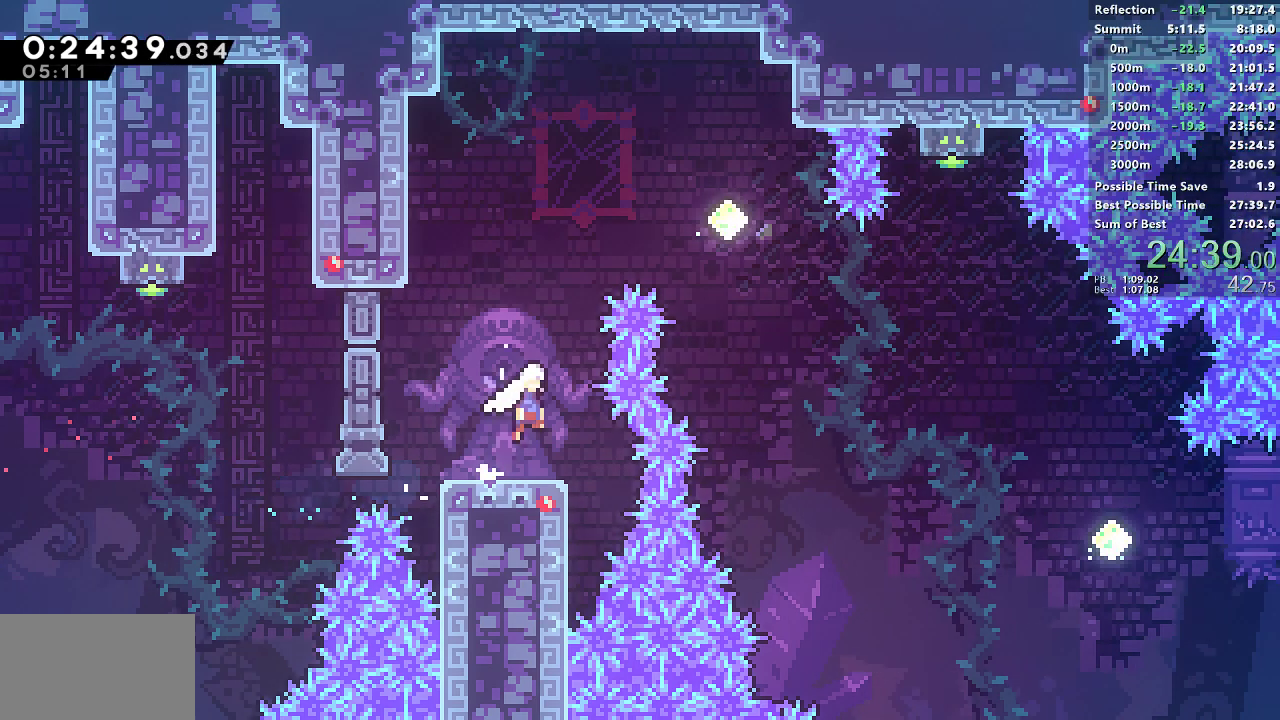
{"buttons": ["DPAD_DOWN", "DPAD_RIGHT"], "left_stick": "center", "events": [[17, "CROSS", "up"], [33, "SQUARE", "down"], [200, "SQUARE", "up"], [217, "DPAD_UP", "up"], [233, "DPAD_RIGHT", "down"], [300, "SQUARE", "down"], [433, "SQUARE", "up"], [483, "DPAD_DOWN", "down"]]}
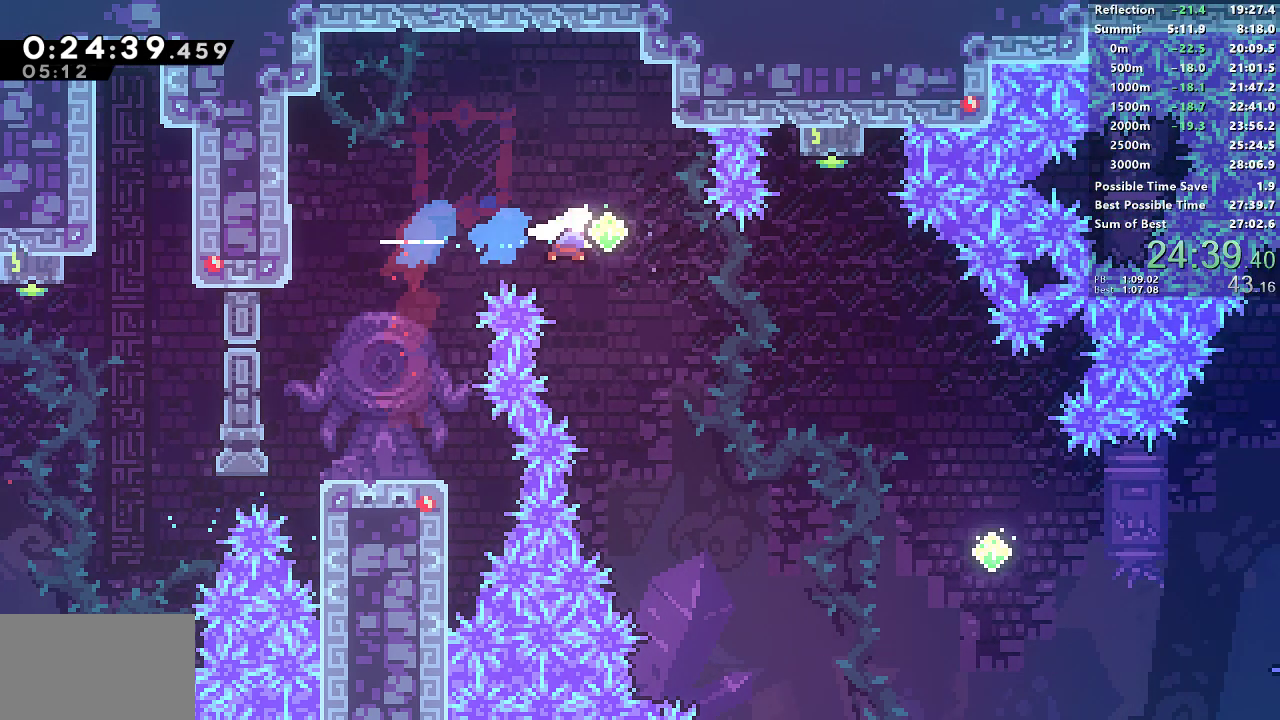
{"buttons": ["DPAD_RIGHT"], "left_stick": "center", "events": [[67, "SQUARE", "down"], [200, "SQUARE", "up"], [250, "DPAD_DOWN", "up"]]}
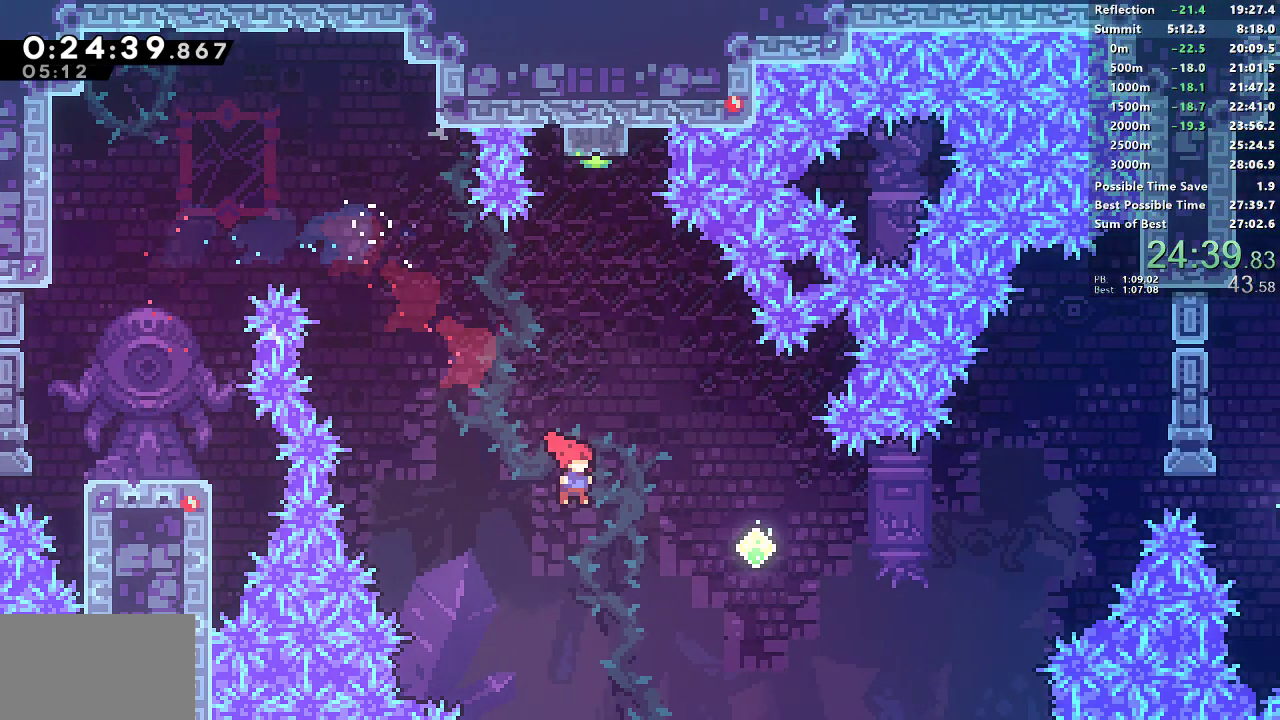
{"buttons": ["DPAD_RIGHT"], "left_stick": "center", "events": [[100, "SQUARE", "down"], [250, "SQUARE", "up"]]}
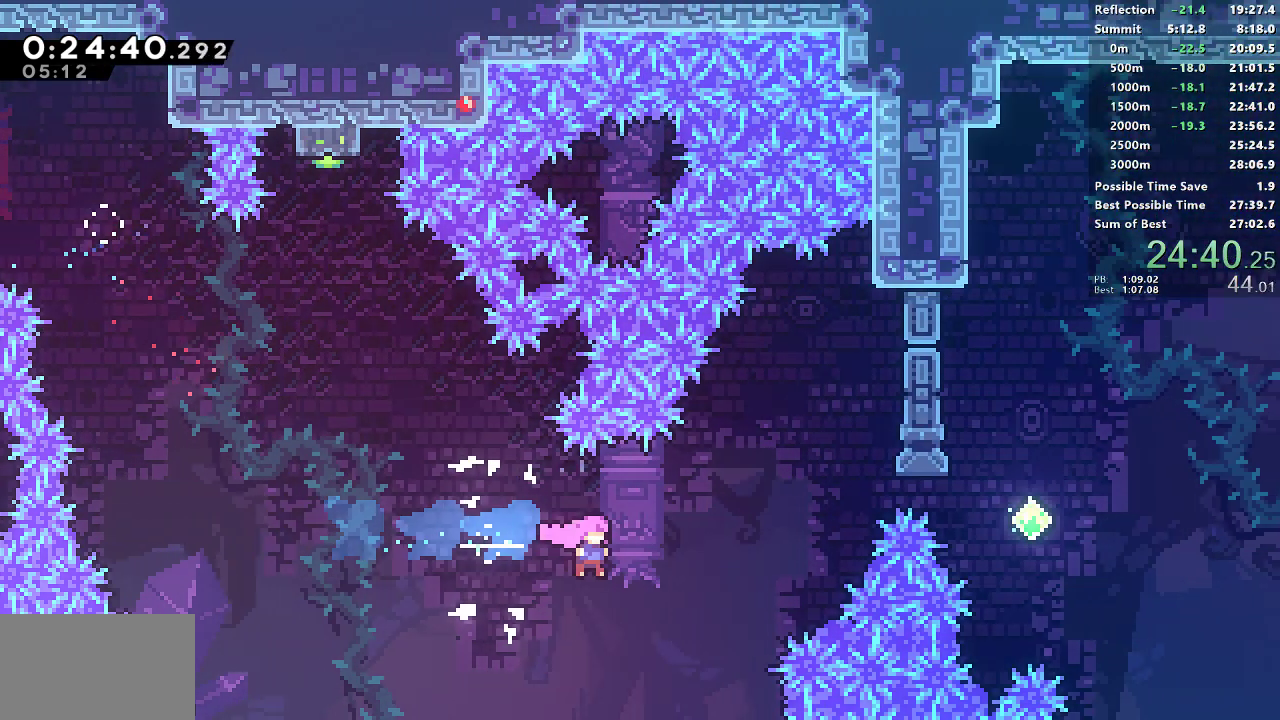
{"buttons": ["DPAD_RIGHT"], "left_stick": "center", "events": [[83, "DPAD_UP", "down"], [133, "SQUARE", "down"], [267, "DPAD_UP", "up"], [333, "SQUARE", "up"]]}
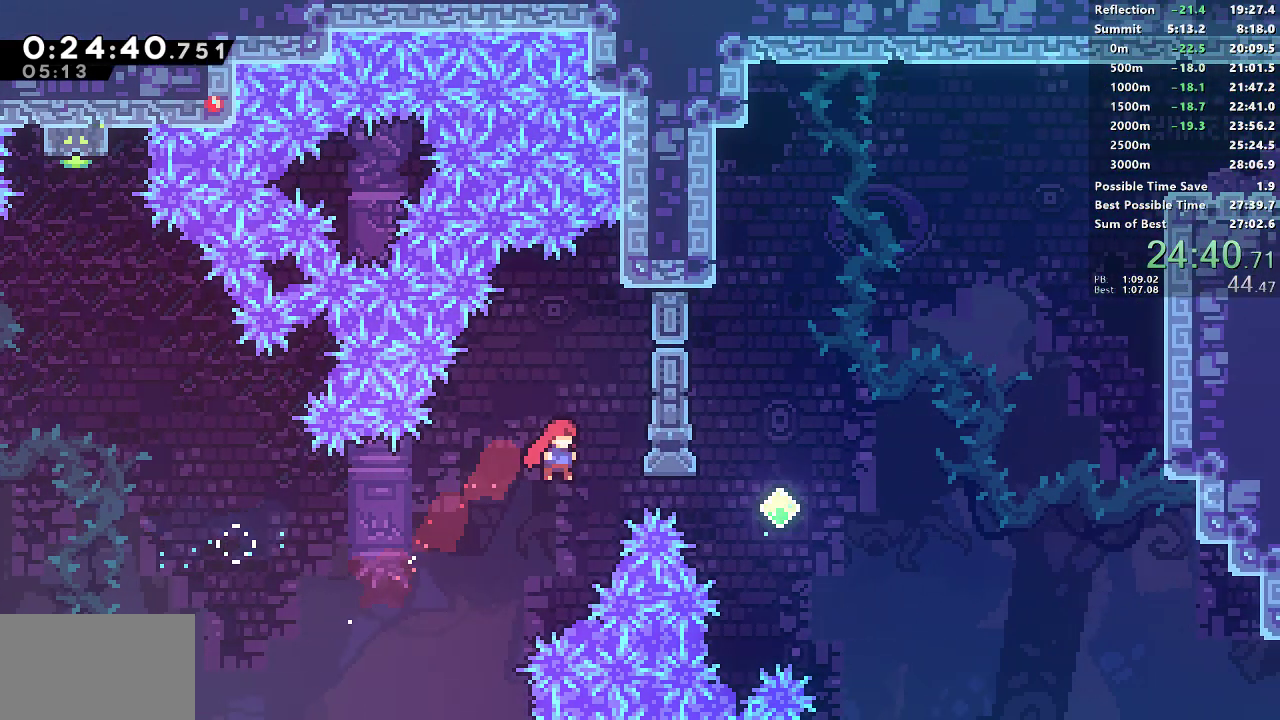
{"buttons": ["SQUARE", "DPAD_UP", "DPAD_RIGHT"], "left_stick": "center"}
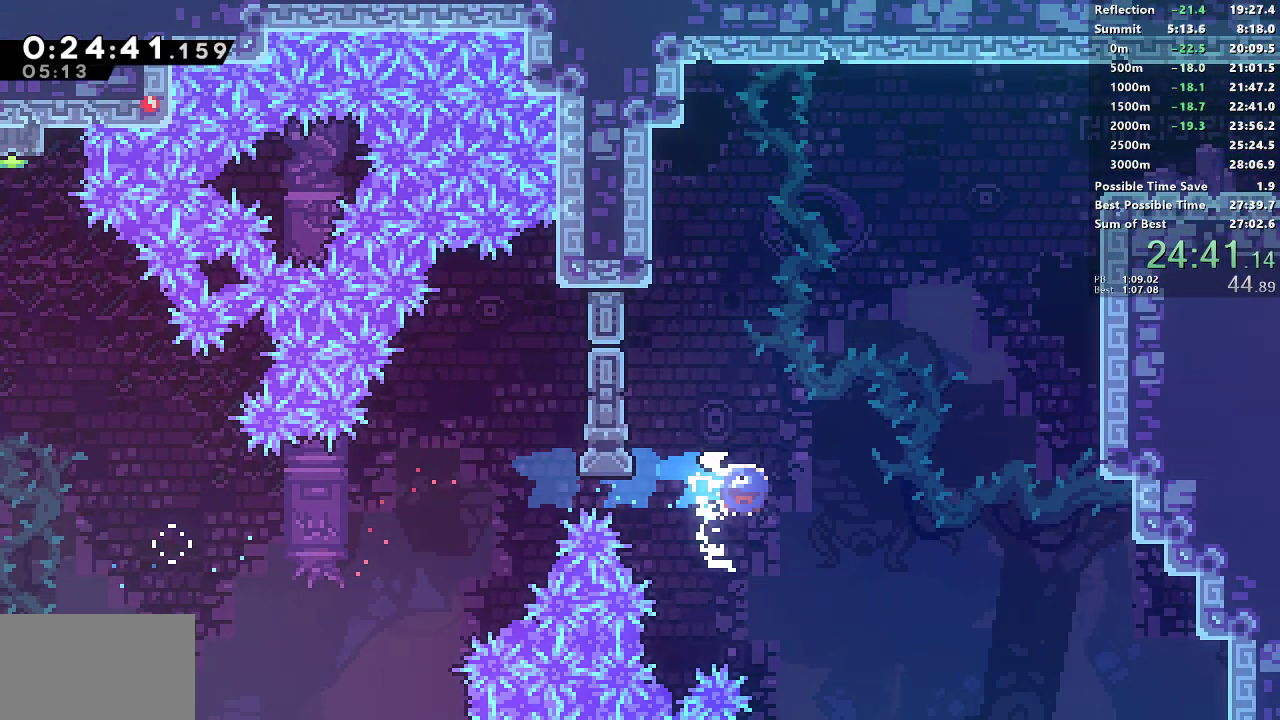
{"buttons": ["SQUARE", "DPAD_UP", "DPAD_RIGHT"], "left_stick": "center", "events": [[200, "SQUARE", "up"], [350, "SQUARE", "down"]]}
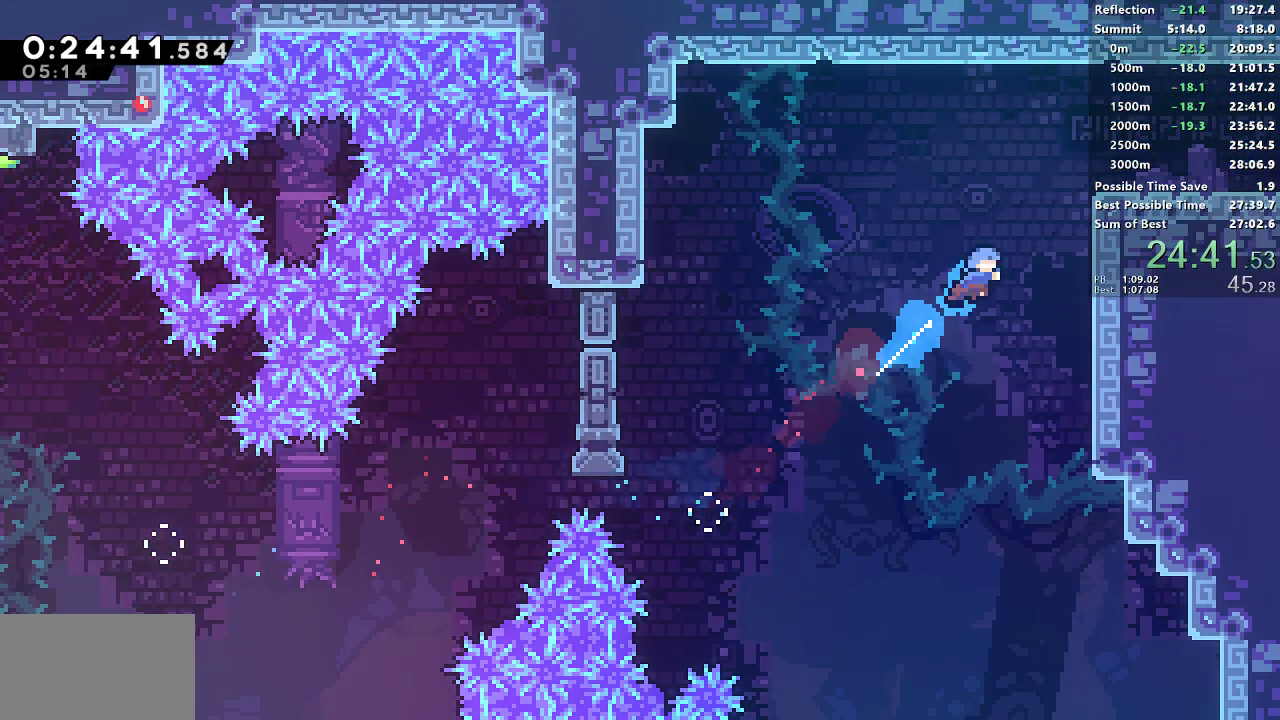
{"buttons": ["DPAD_RIGHT"], "left_stick": "center", "events": [[17, "DPAD_UP", "up"], [67, "SQUARE", "up"], [250, "CROSS", "down"], [400, "CROSS", "up"]]}
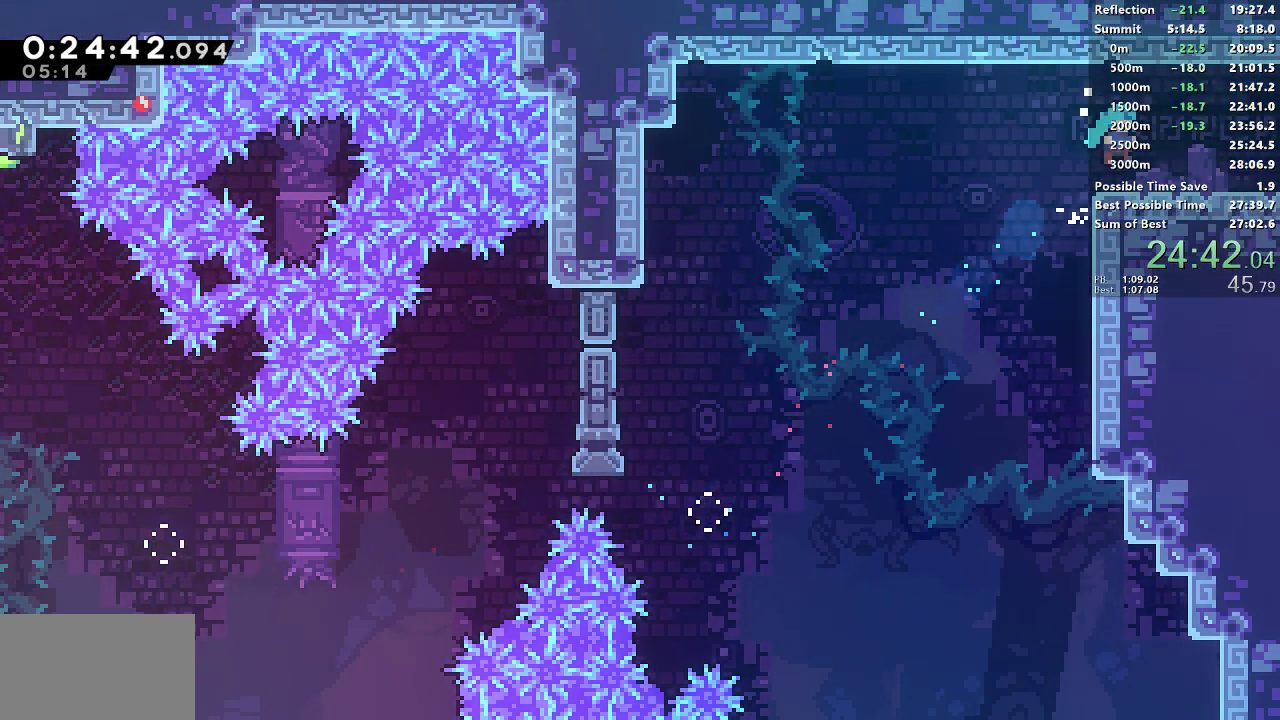
{"buttons": ["DPAD_RIGHT"], "left_stick": "center", "events": [[33, "DPAD_DOWN", "down"], [150, "SQUARE", "down"], [167, "CROSS", "down"], [233, "SQUARE", "up"], [250, "CROSS", "up"], [300, "DPAD_DOWN", "up"], [317, "DPAD_RIGHT", "up"], [400, "DPAD_RIGHT", "down"]]}